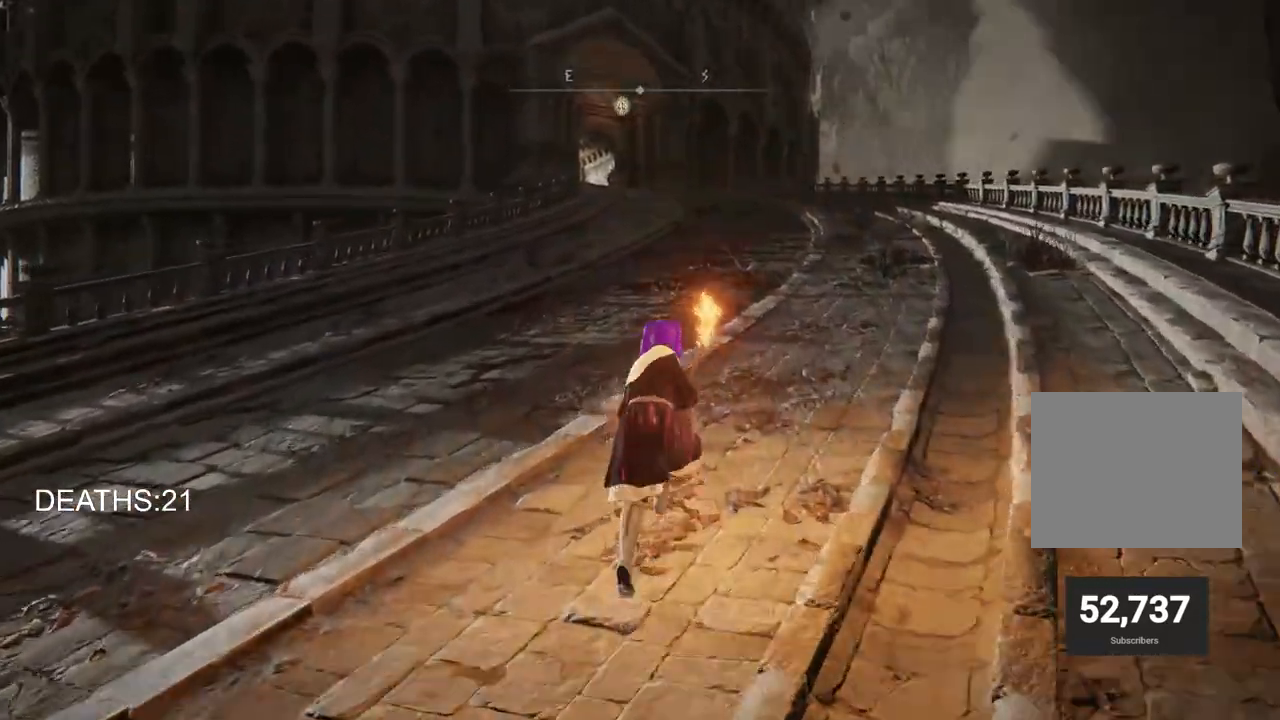
Gameplay with a controller (PlayStation layout); each line is a JSON object with the inputs held at the frame after it. "events" lists button and stick changes between this image and that frame as [ms after this image, input, new state], when the widget could be followed in between.
{"buttons": [], "left_stick": "up", "right_stick": "center", "events": [[300, "CIRCLE", "up"]]}
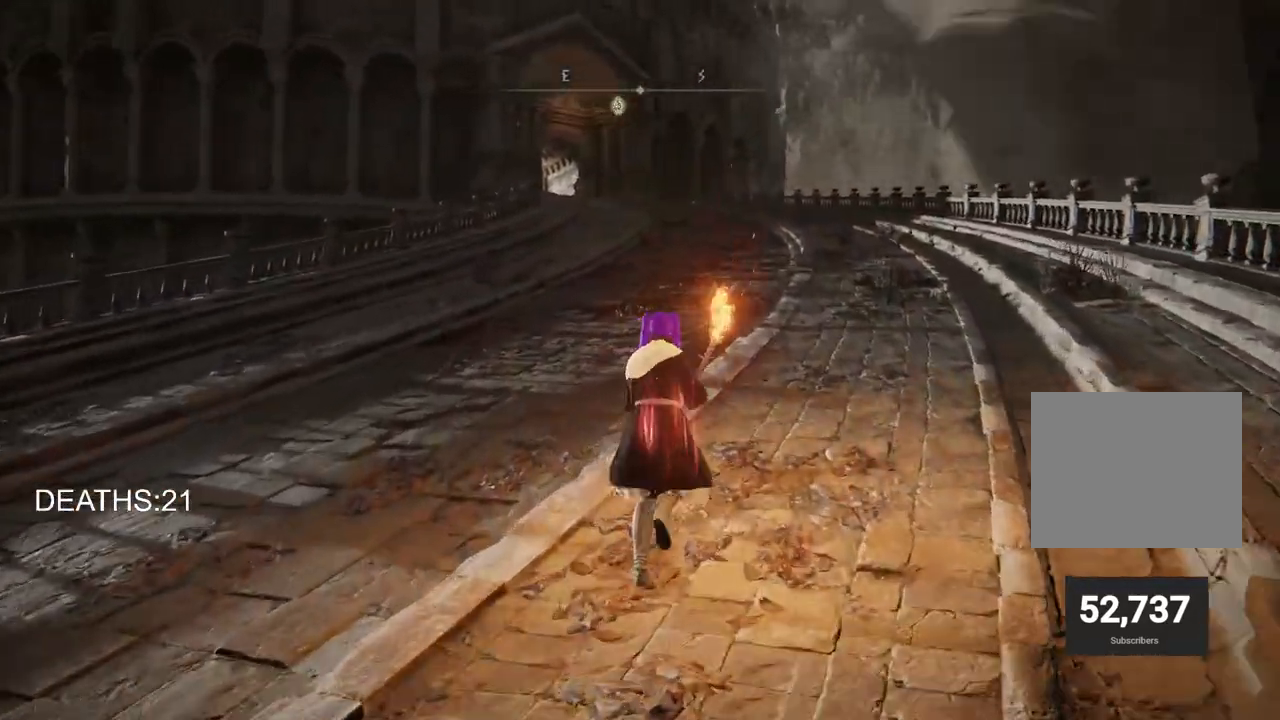
{"buttons": ["CIRCLE"], "left_stick": "up", "right_stick": "center", "events": [[83, "CIRCLE", "down"]]}
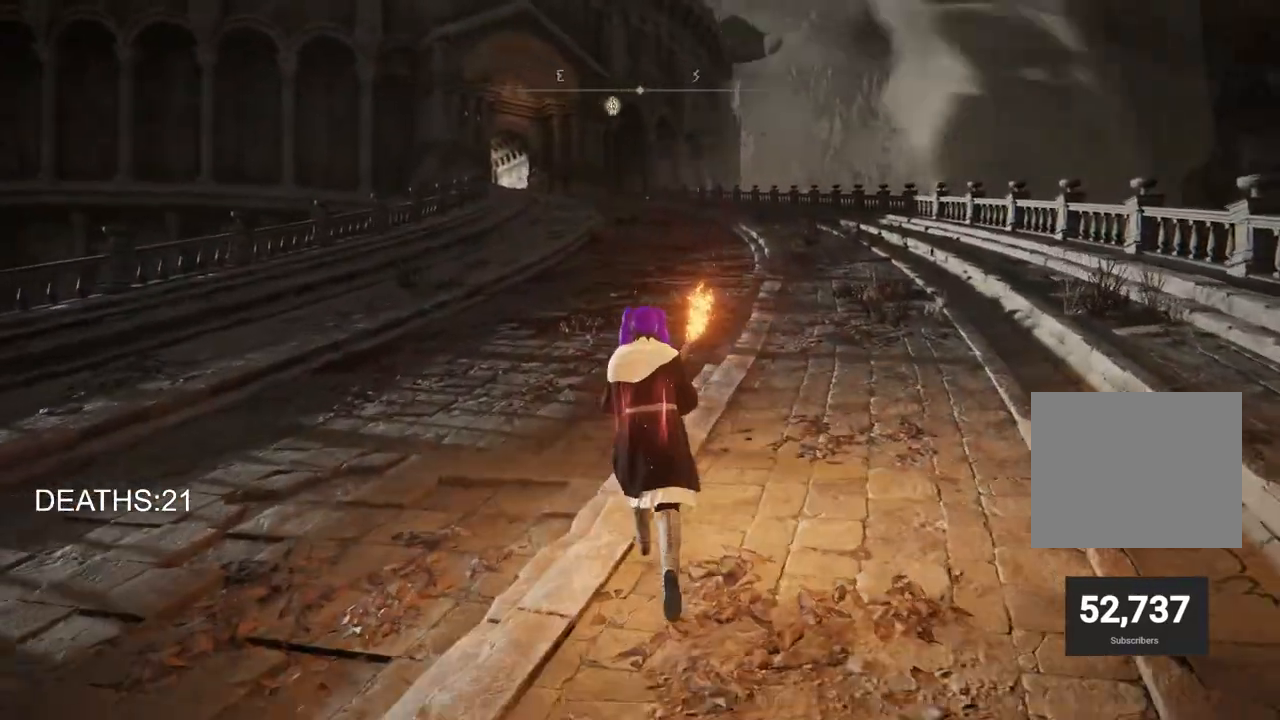
{"buttons": ["CIRCLE"], "left_stick": "up", "right_stick": "center", "events": []}
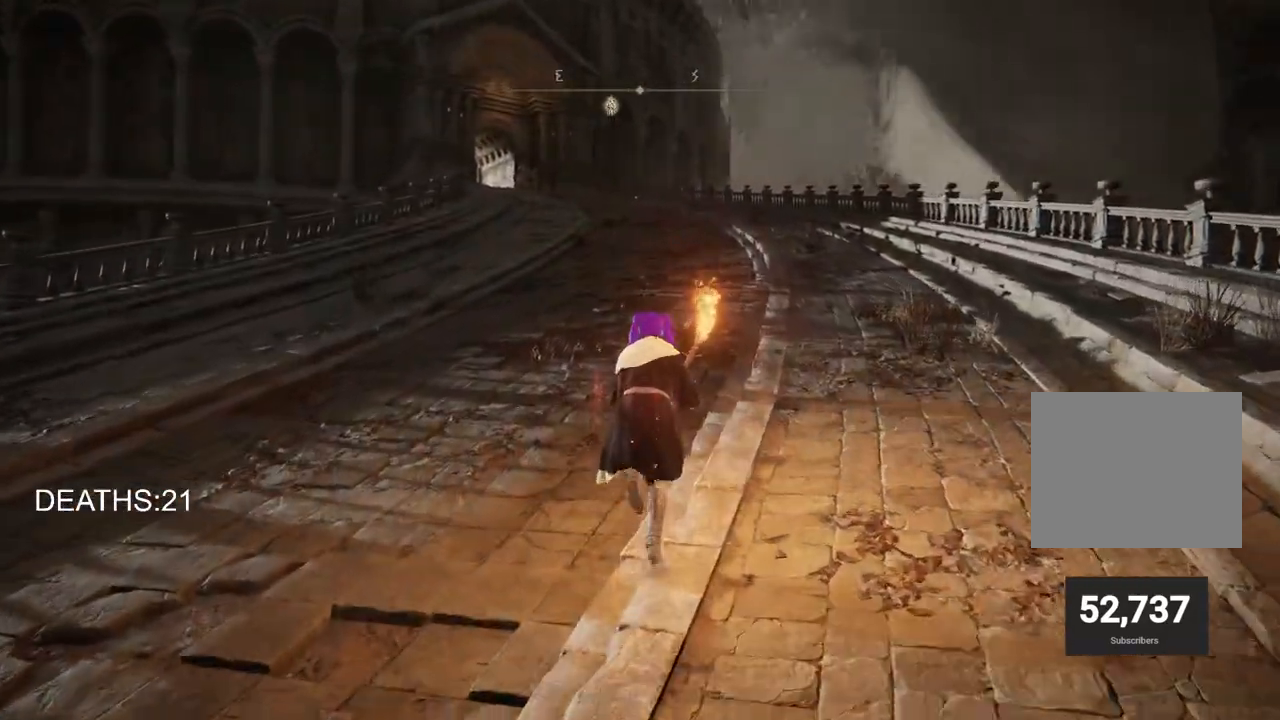
{"buttons": ["CIRCLE"], "left_stick": "up", "right_stick": "center", "events": []}
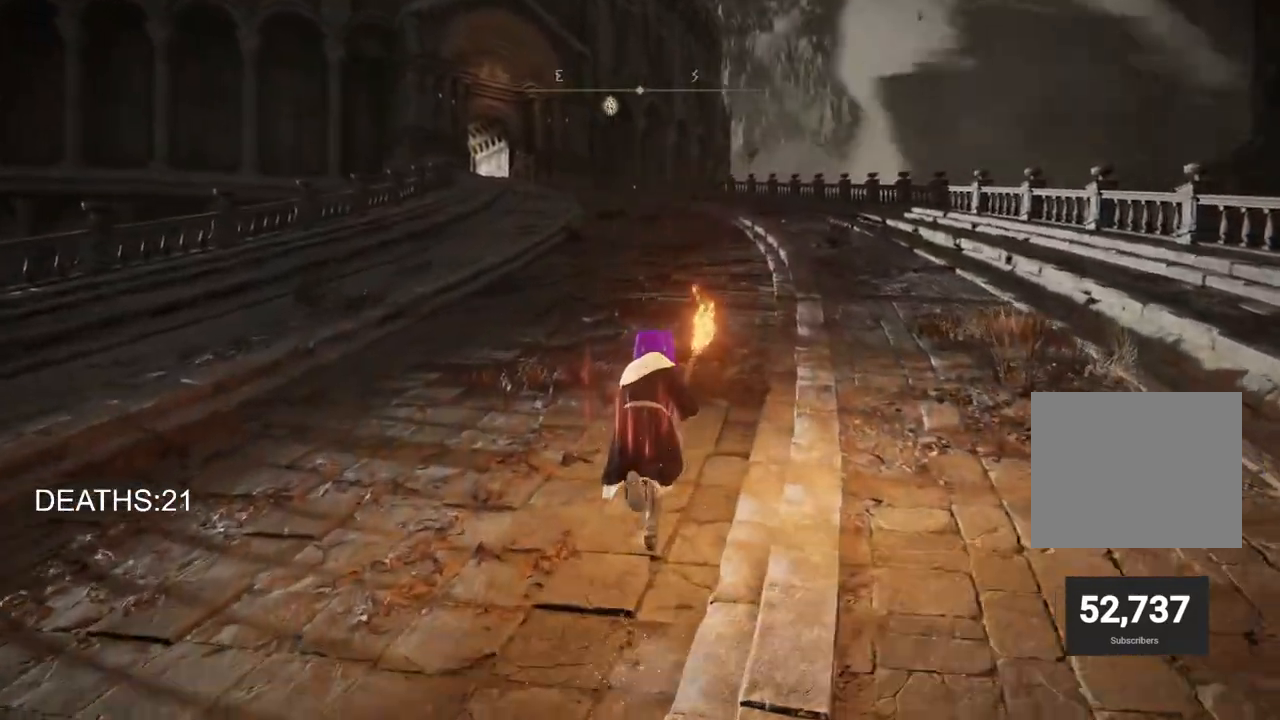
{"buttons": ["CIRCLE"], "left_stick": "up", "right_stick": "center", "events": []}
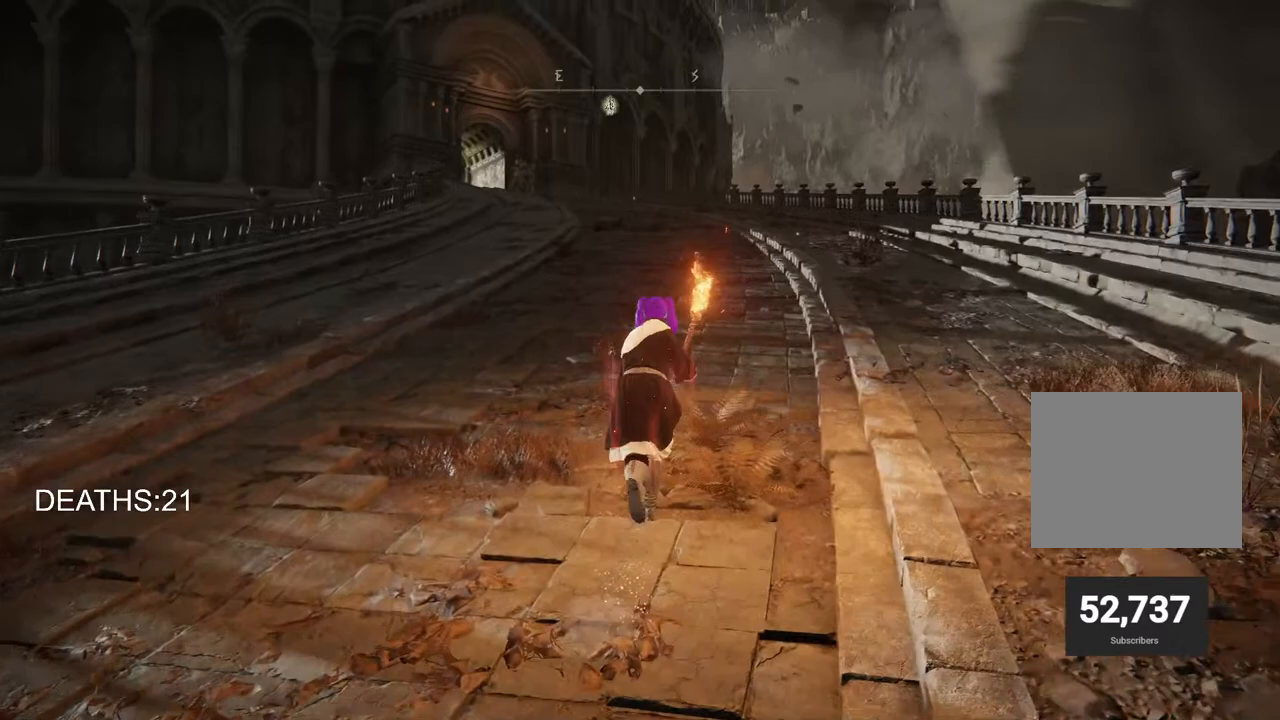
{"buttons": [], "left_stick": "up", "right_stick": "center", "events": [[150, "CROSS", "down"], [300, "CROSS", "up"], [317, "CIRCLE", "up"]]}
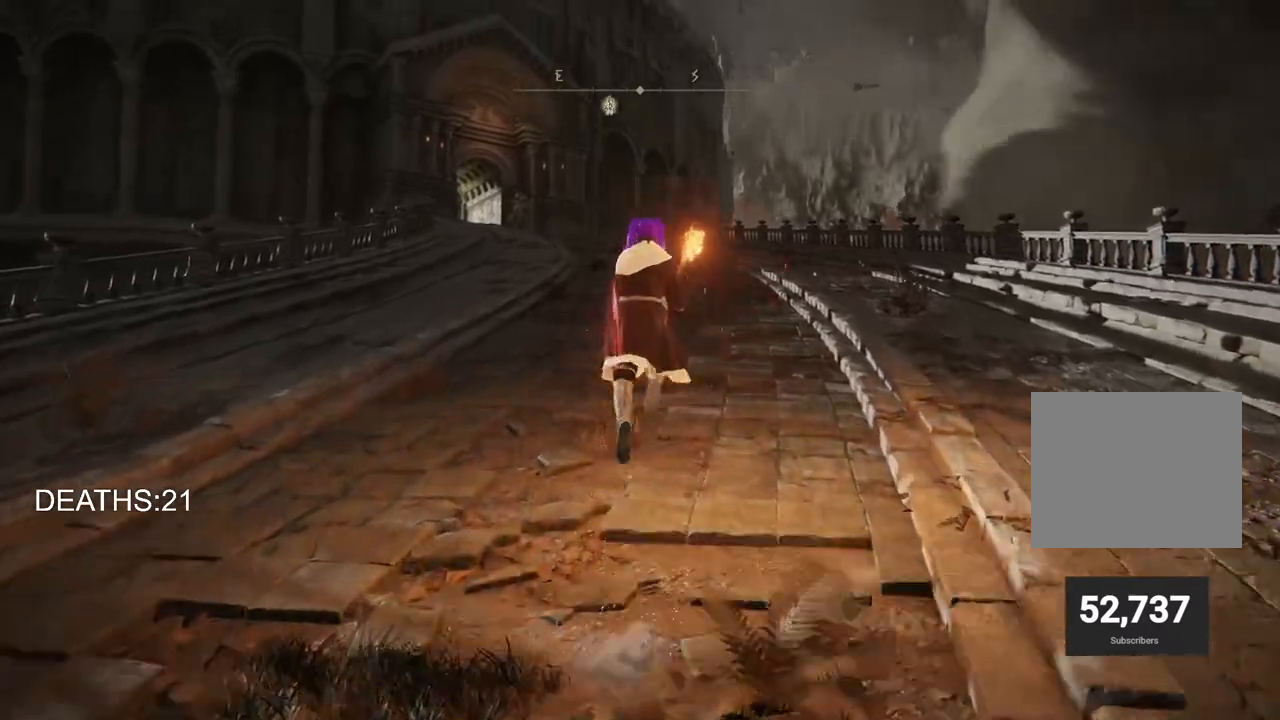
{"buttons": ["CIRCLE"], "left_stick": "up", "right_stick": "center", "events": [[350, "CIRCLE", "down"]]}
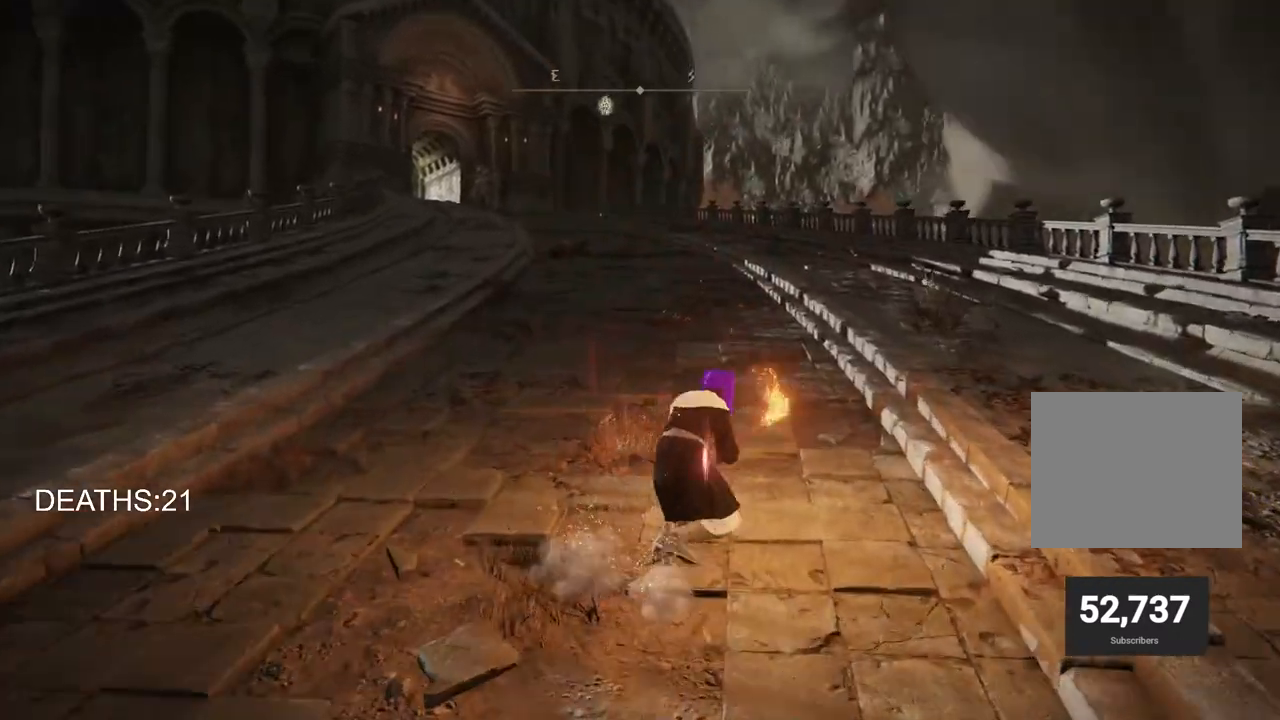
{"buttons": ["CIRCLE"], "left_stick": "up", "right_stick": "center", "events": []}
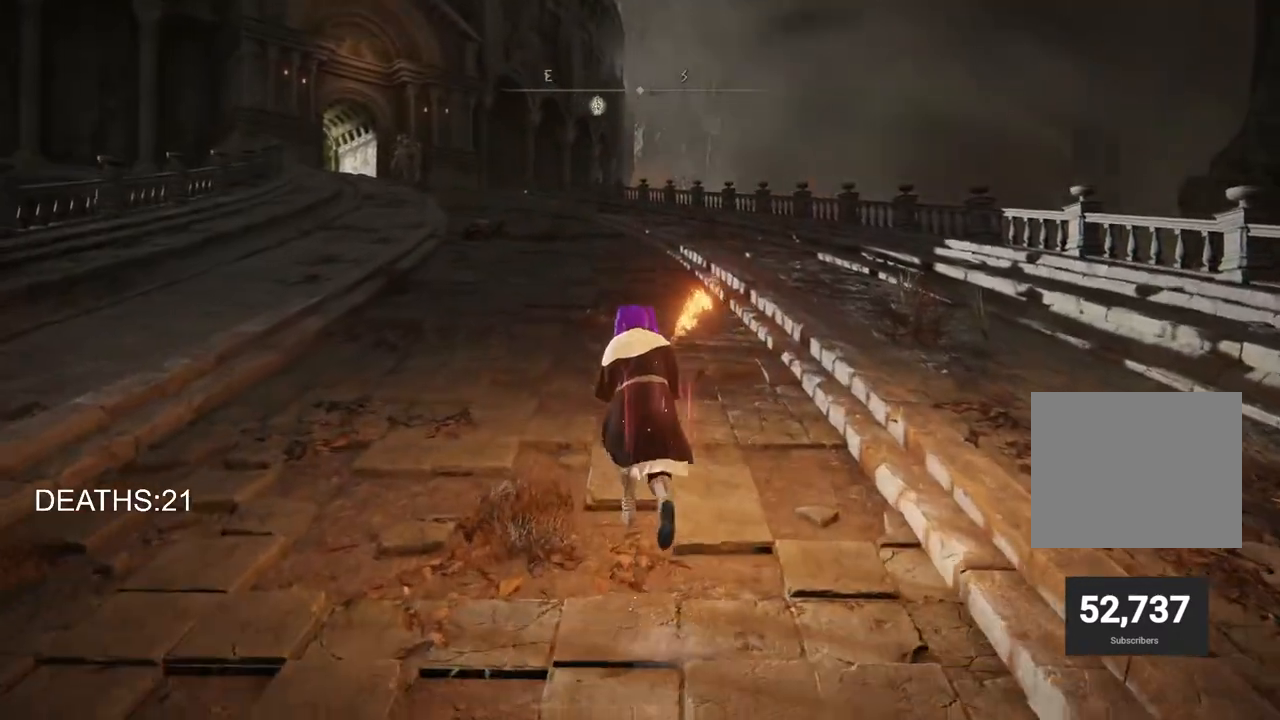
{"buttons": ["CIRCLE"], "left_stick": "up", "right_stick": "center", "events": []}
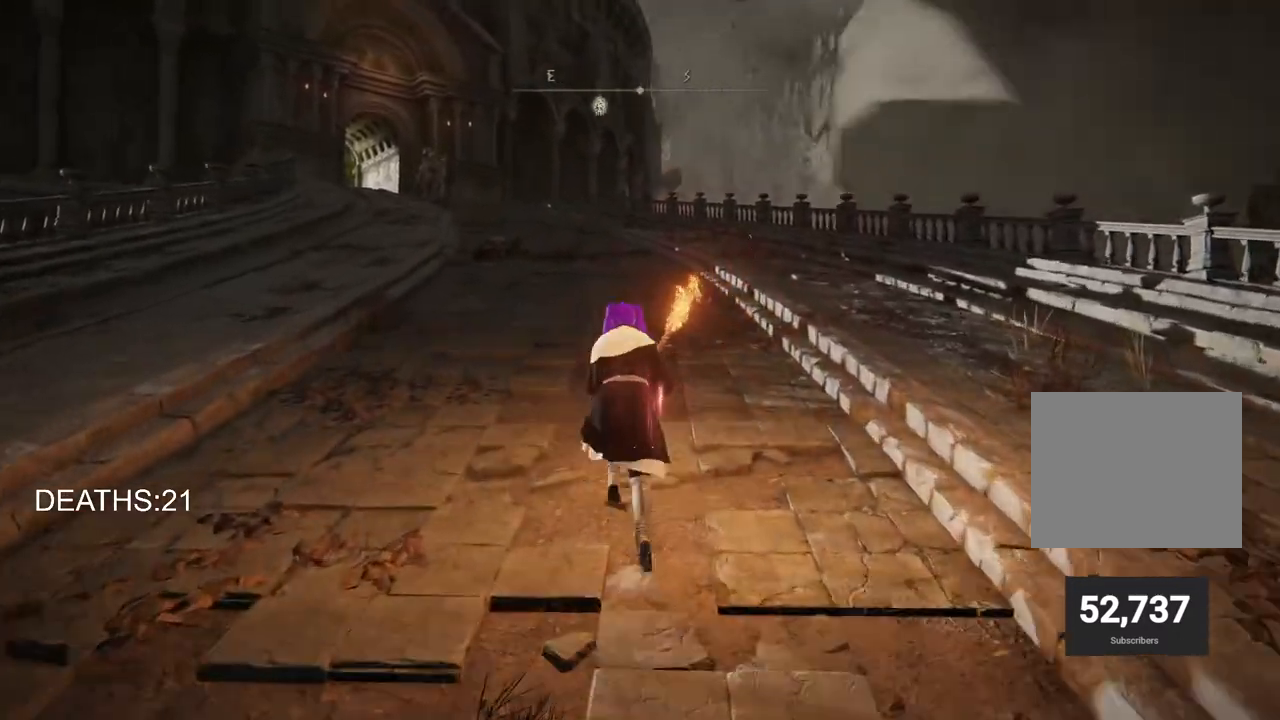
{"buttons": [], "left_stick": "up", "right_stick": "center", "events": [[117, "CROSS", "down"], [300, "CROSS", "up"], [317, "CIRCLE", "up"]]}
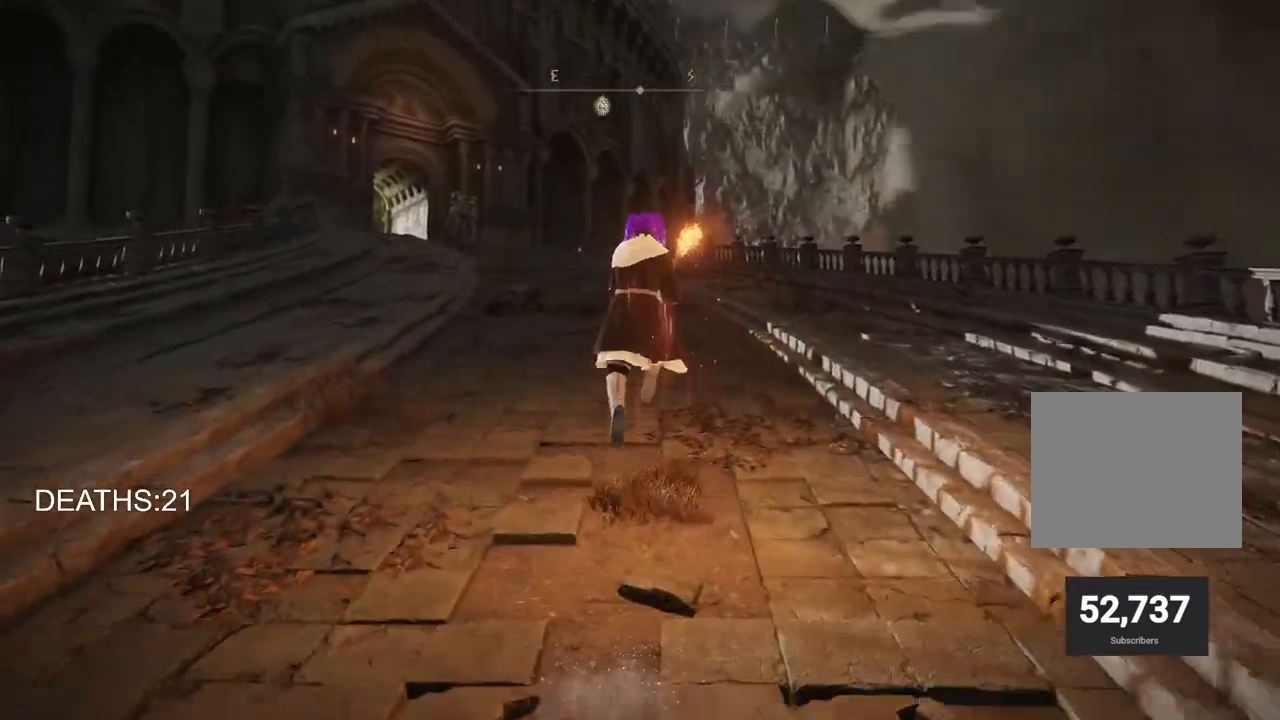
{"buttons": ["CIRCLE"], "left_stick": "up", "right_stick": "center", "events": [[250, "CIRCLE", "down"]]}
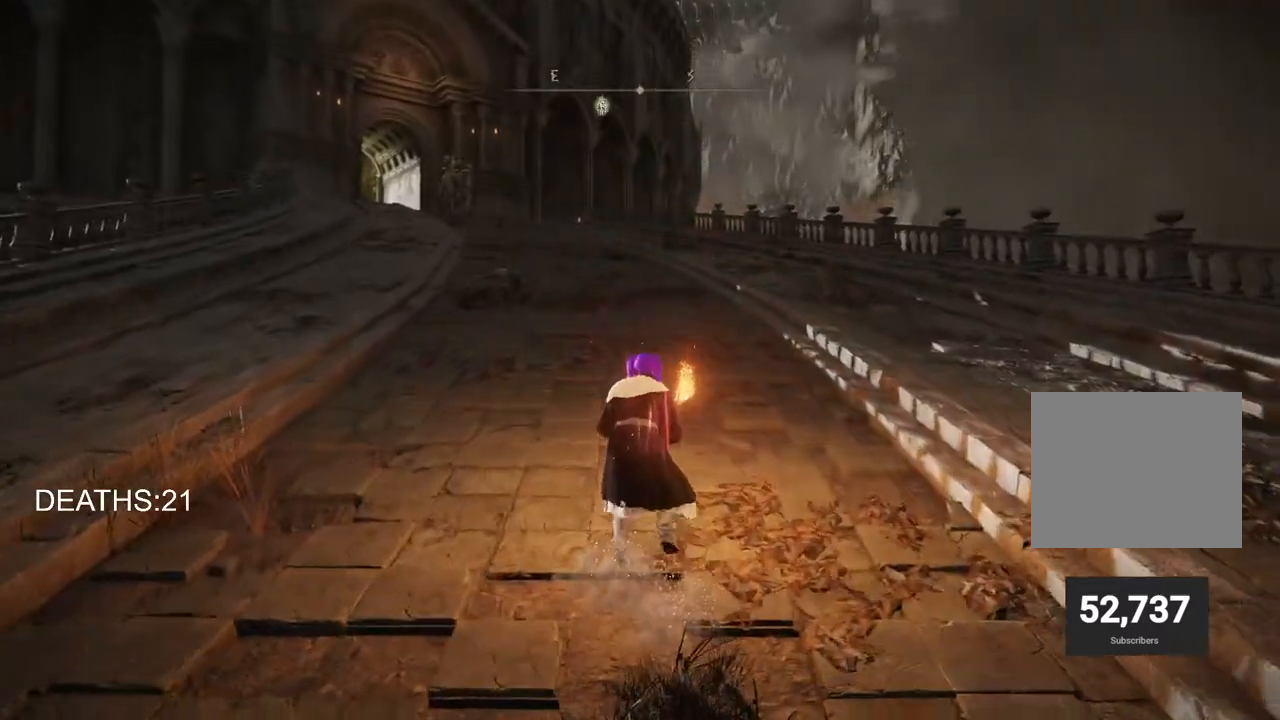
{"buttons": ["CIRCLE"], "left_stick": "up", "right_stick": "center", "events": []}
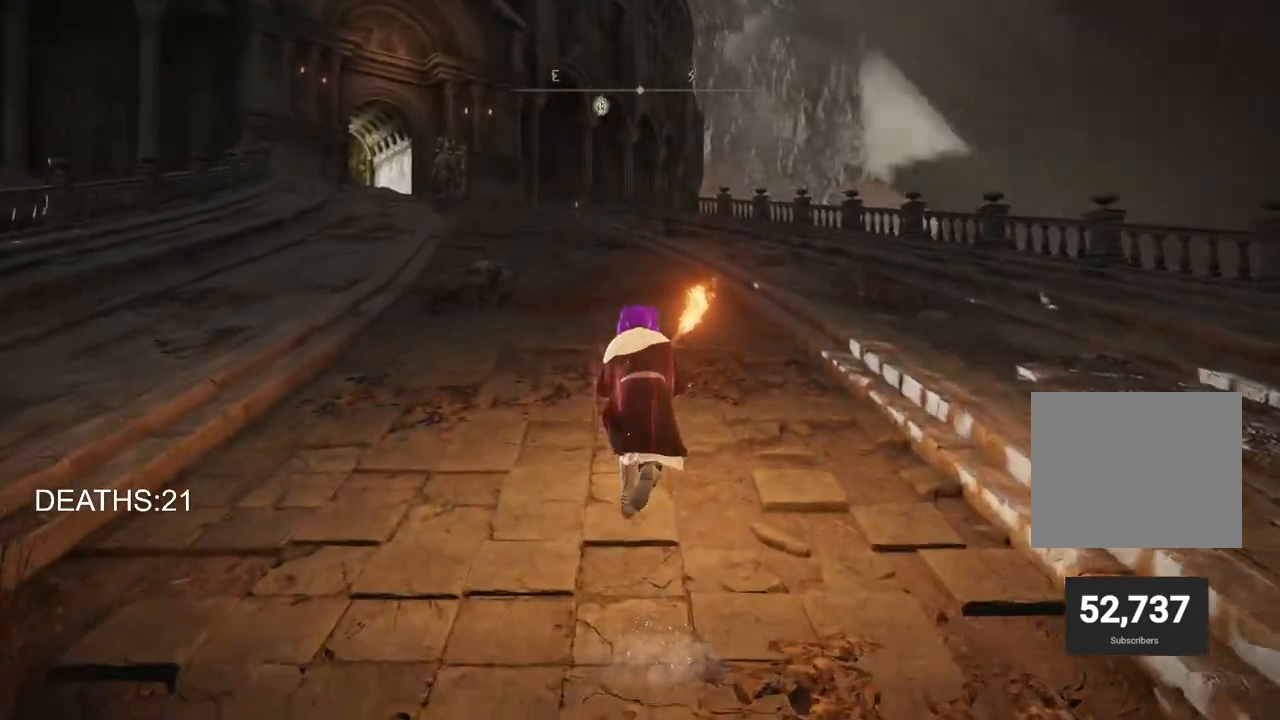
{"buttons": ["CIRCLE"], "left_stick": "up", "right_stick": "center", "events": []}
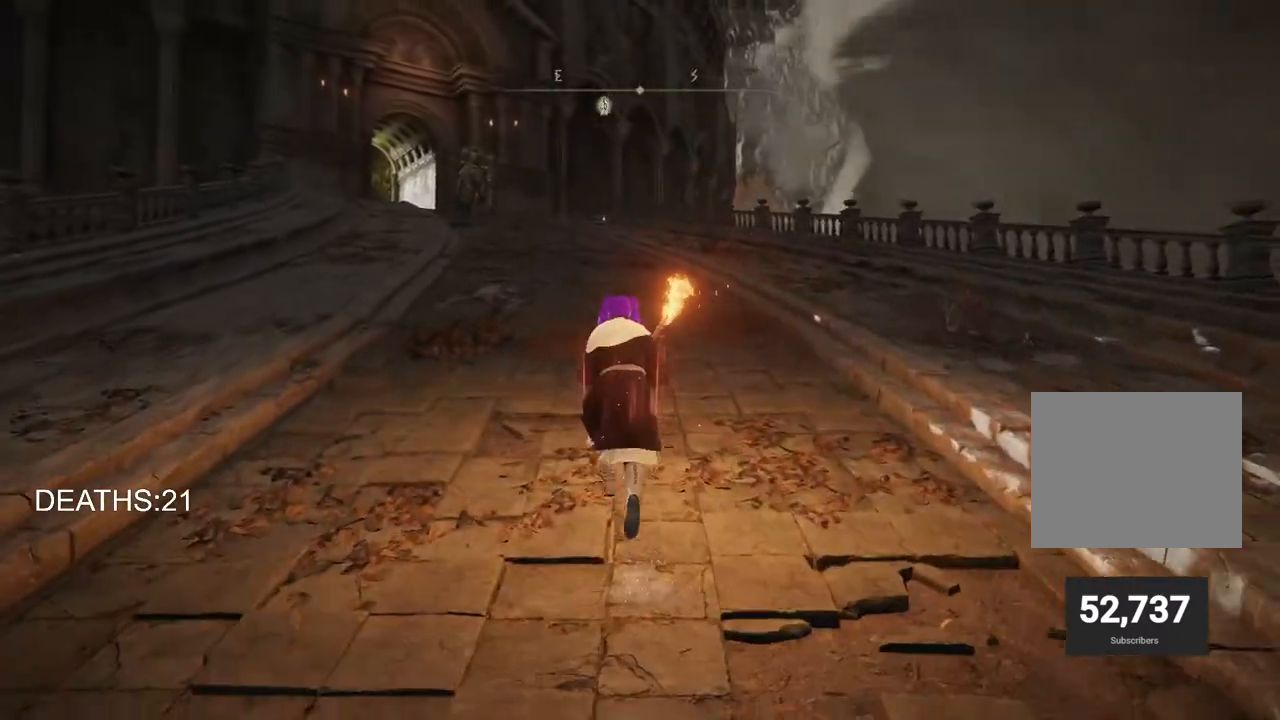
{"buttons": ["CIRCLE"], "left_stick": "up", "right_stick": "center", "events": []}
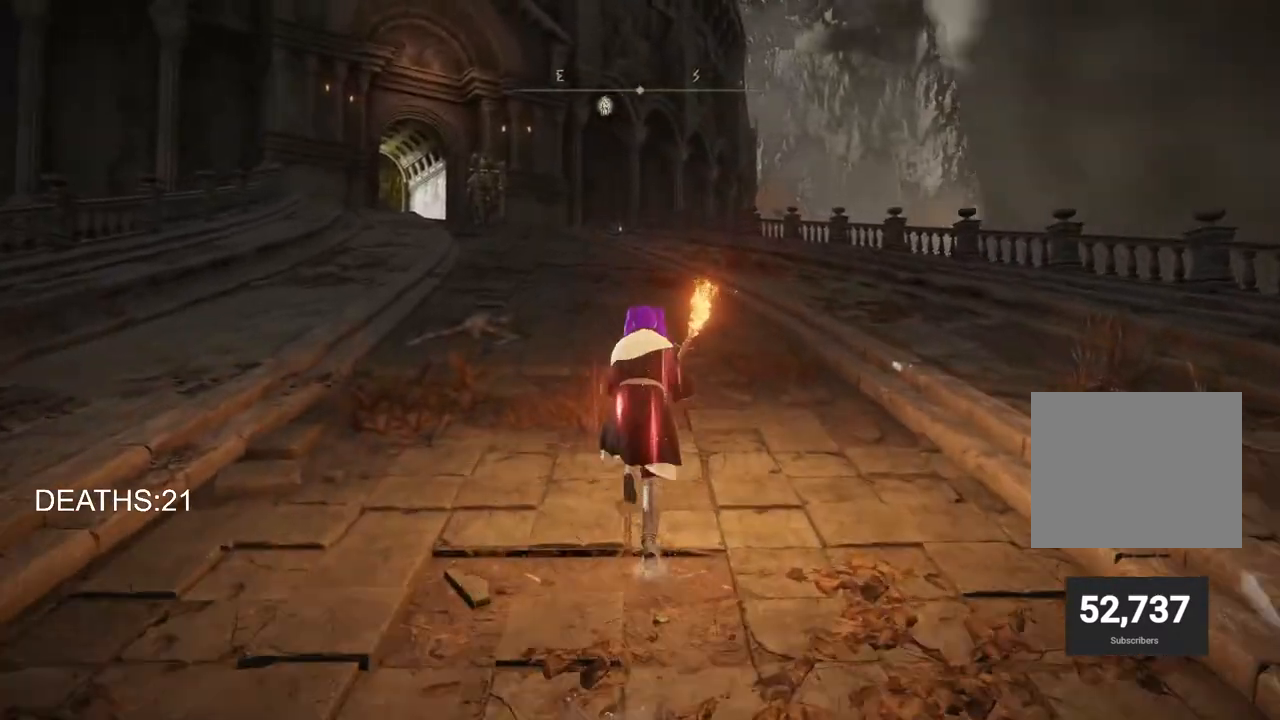
{"buttons": ["CIRCLE"], "left_stick": "up", "right_stick": "center", "events": []}
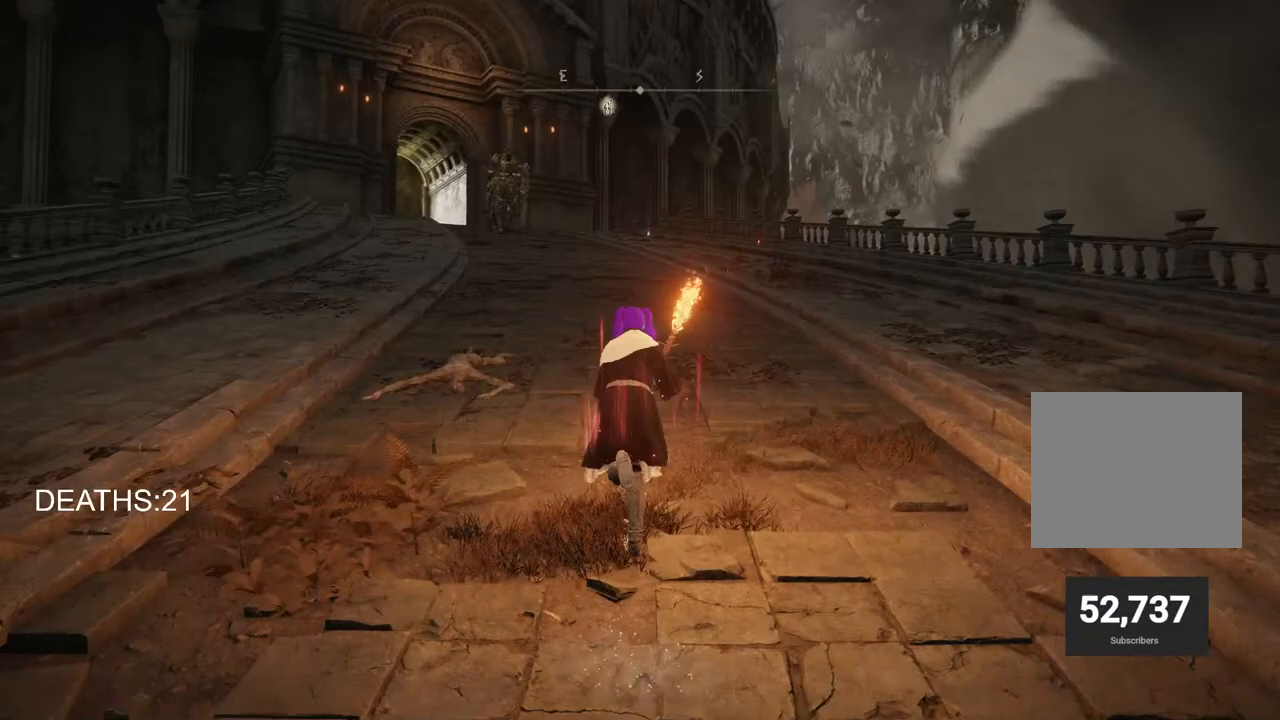
{"buttons": ["CIRCLE"], "left_stick": "up", "right_stick": "center", "events": [[33, "CIRCLE", "up"], [283, "CIRCLE", "down"]]}
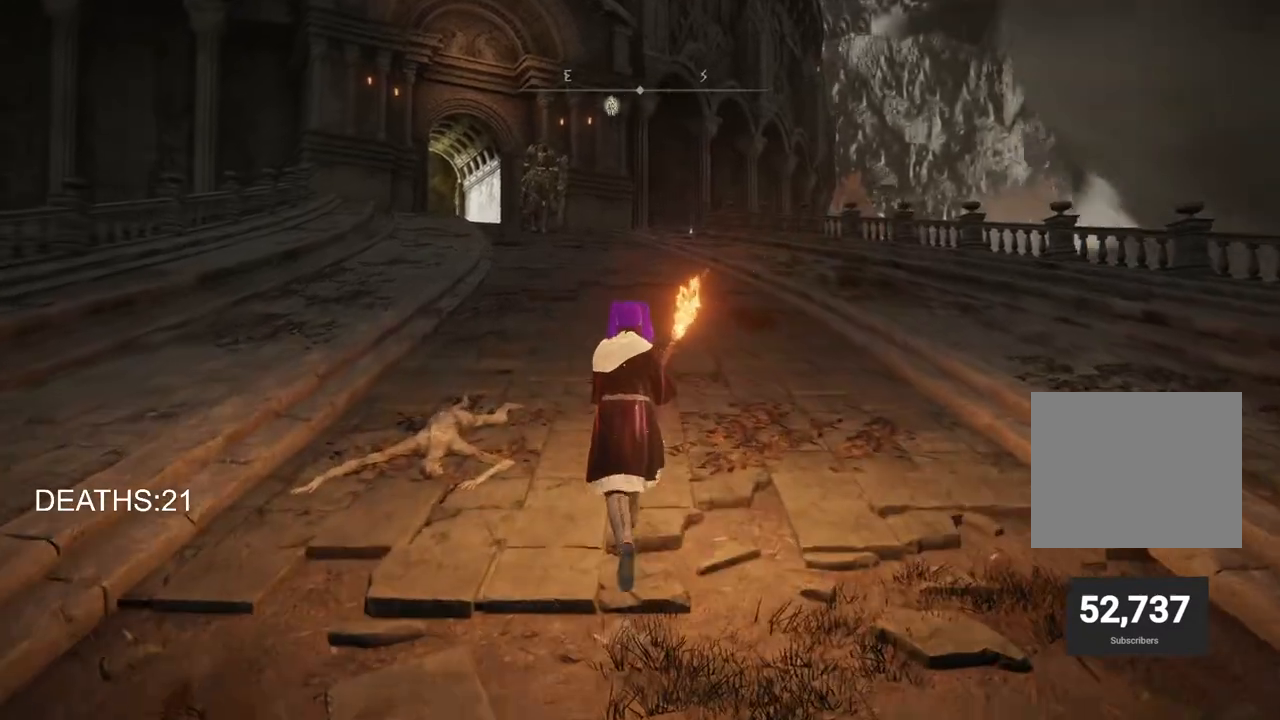
{"buttons": ["CIRCLE"], "left_stick": "up", "right_stick": "center", "events": []}
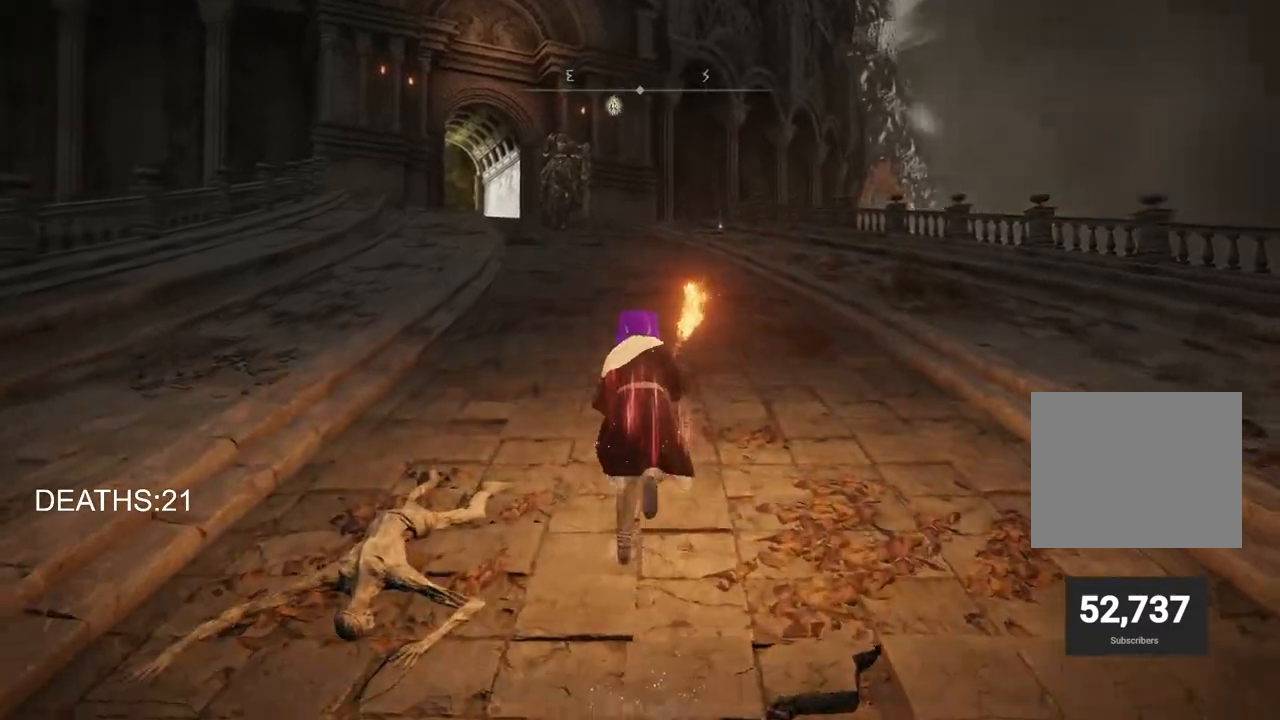
{"buttons": ["CIRCLE"], "left_stick": "up", "right_stick": "center", "events": []}
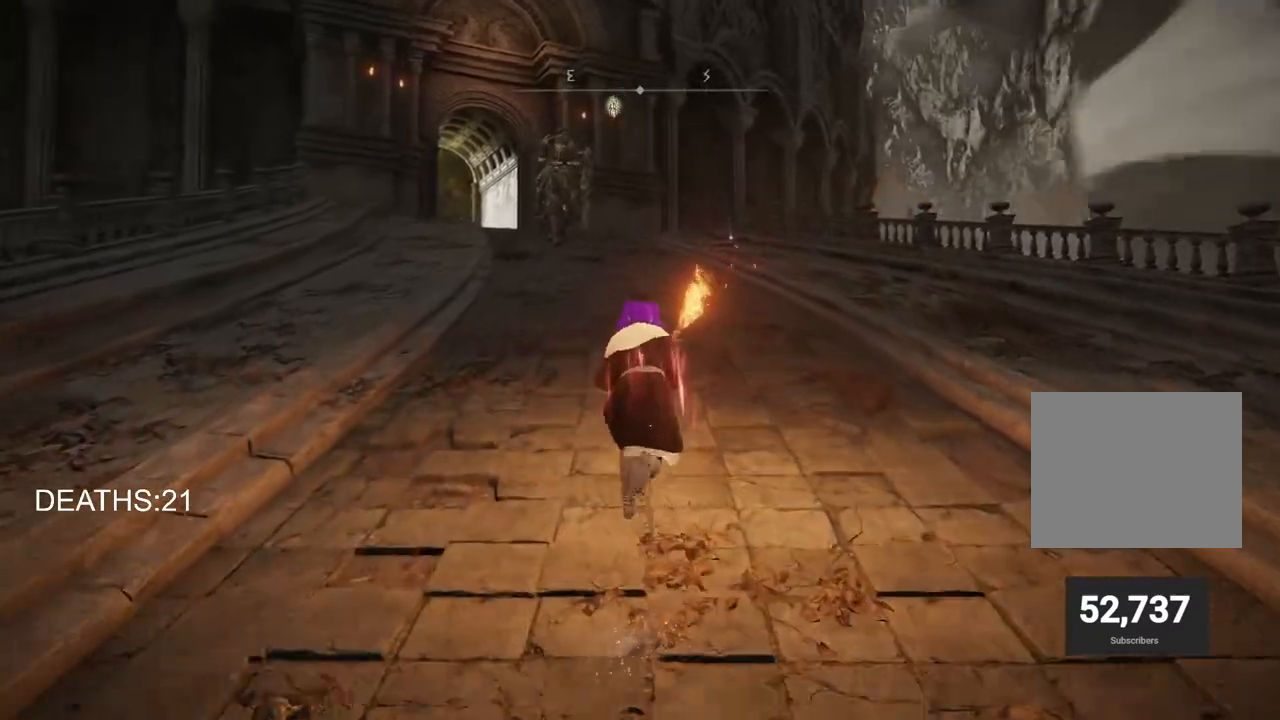
{"buttons": ["CIRCLE"], "left_stick": "up", "right_stick": "center", "events": []}
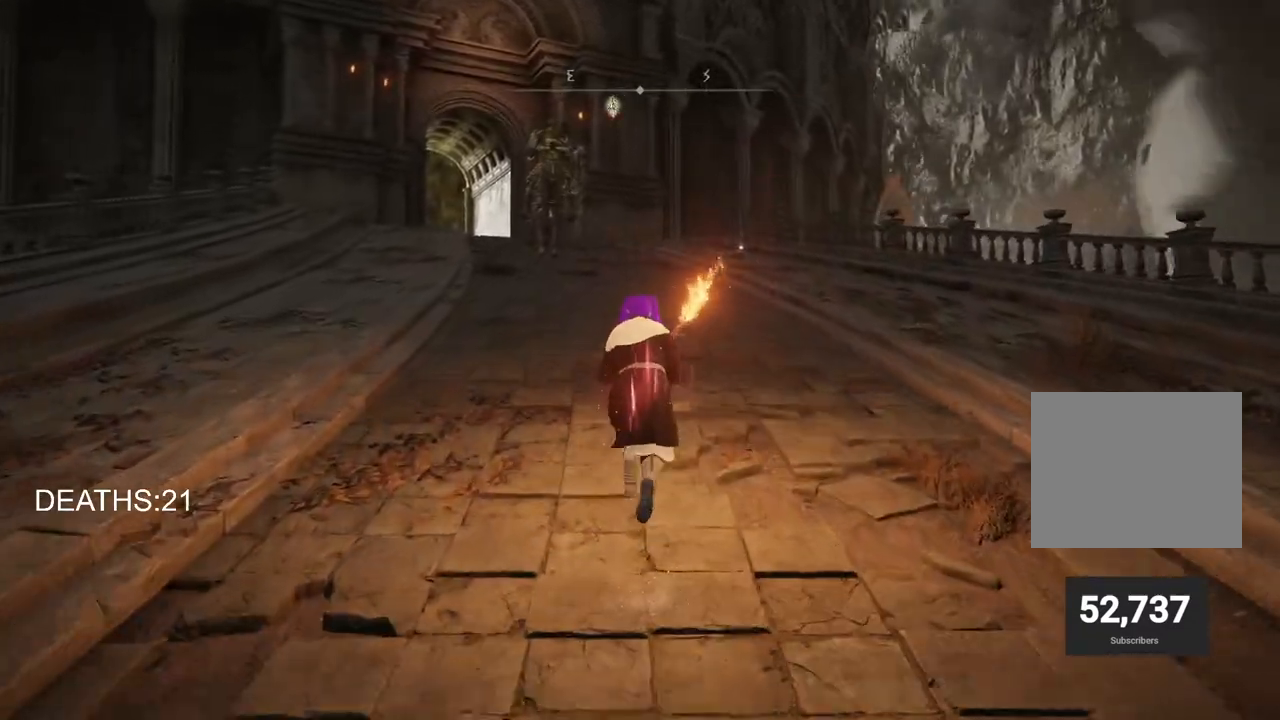
{"buttons": ["CIRCLE"], "left_stick": "up", "right_stick": "center", "events": []}
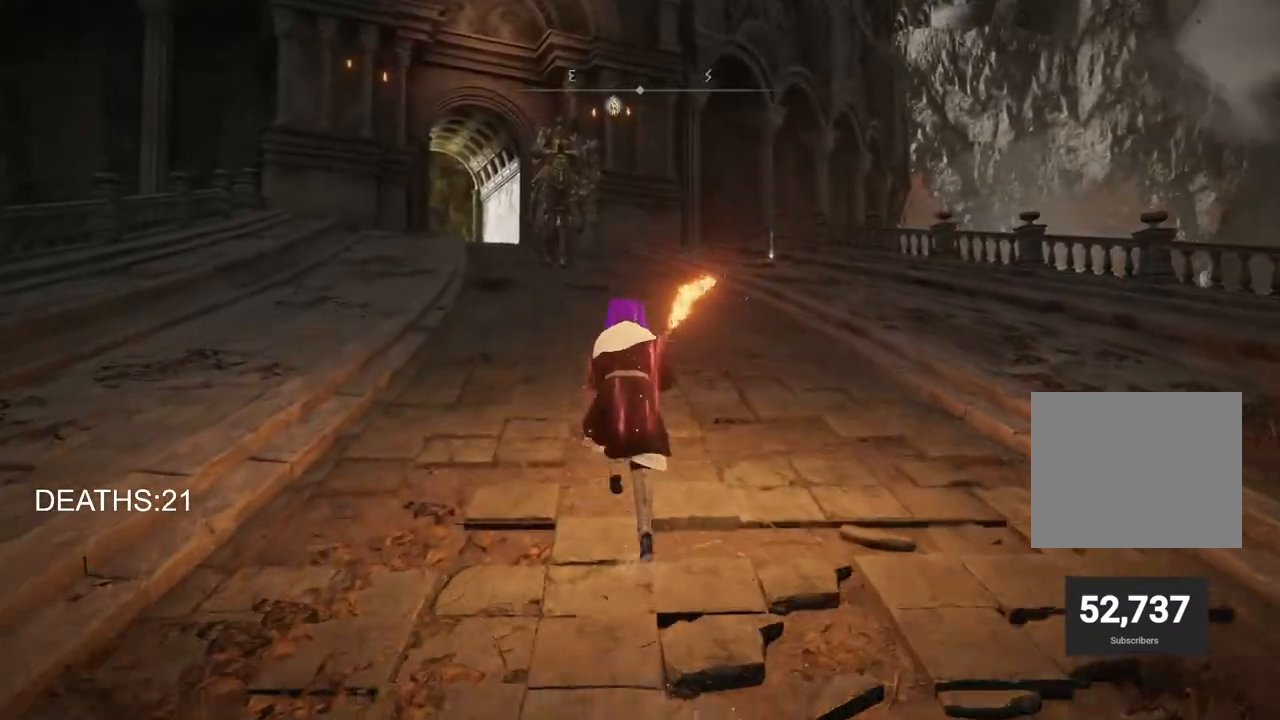
{"buttons": ["CIRCLE"], "left_stick": "up", "right_stick": "center", "events": []}
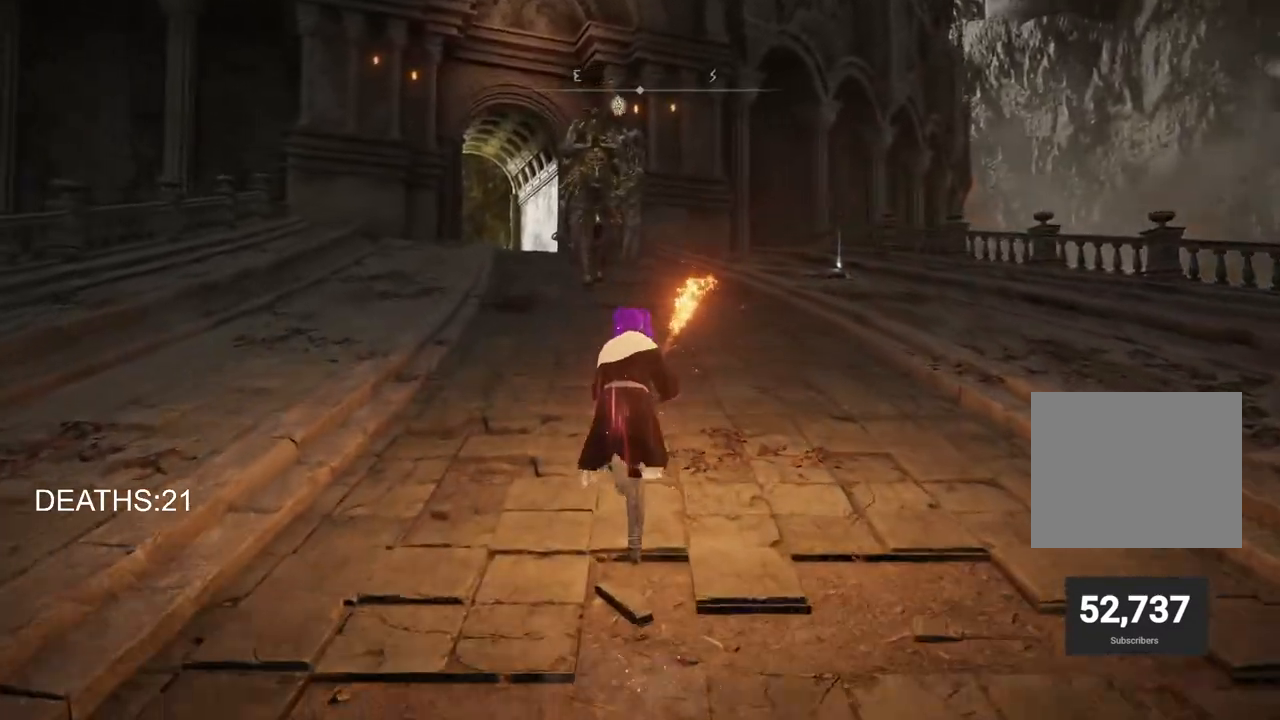
{"buttons": ["CIRCLE"], "left_stick": "up", "right_stick": "center", "events": []}
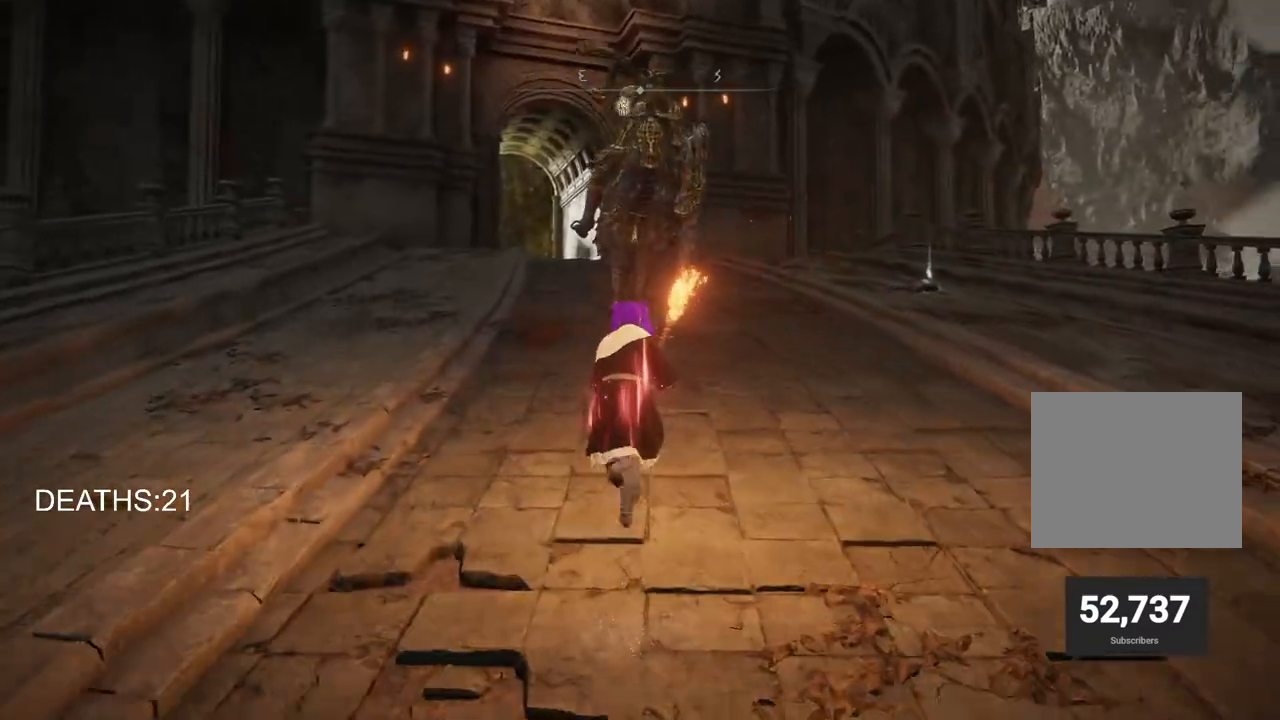
{"buttons": ["CIRCLE"], "left_stick": "up", "right_stick": "center", "events": []}
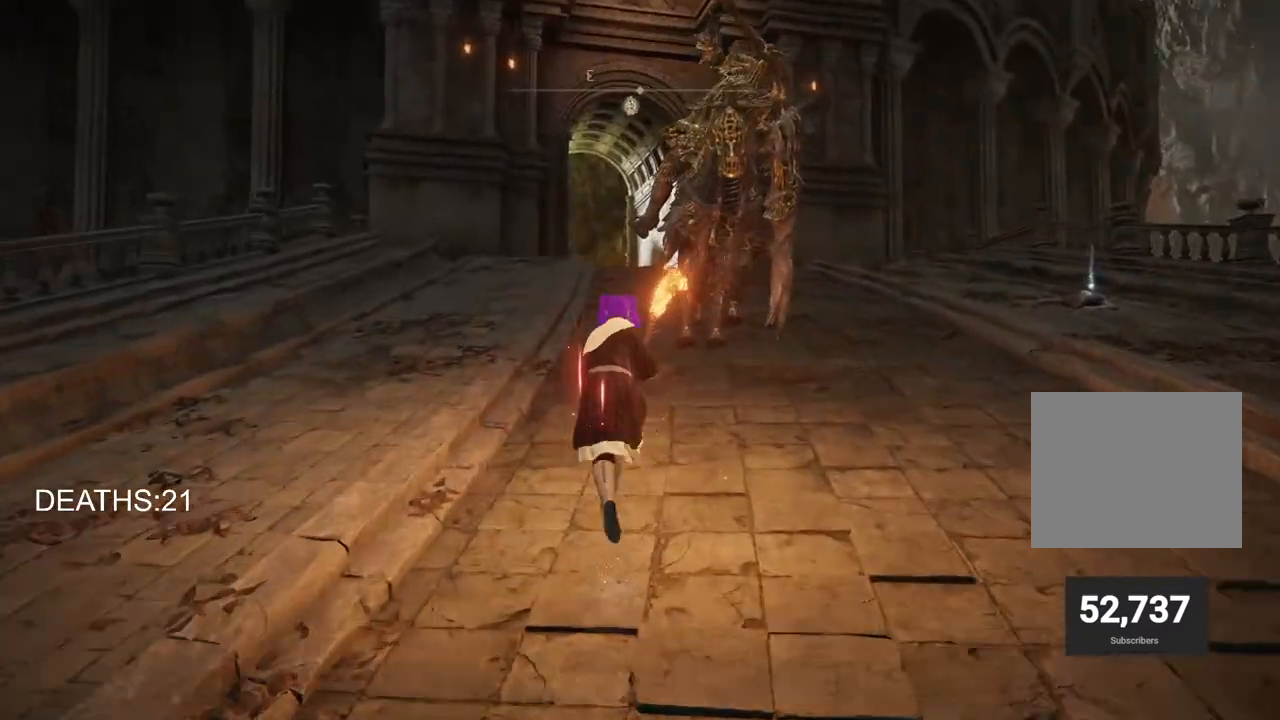
{"buttons": ["CIRCLE"], "left_stick": "up", "right_stick": "center", "events": []}
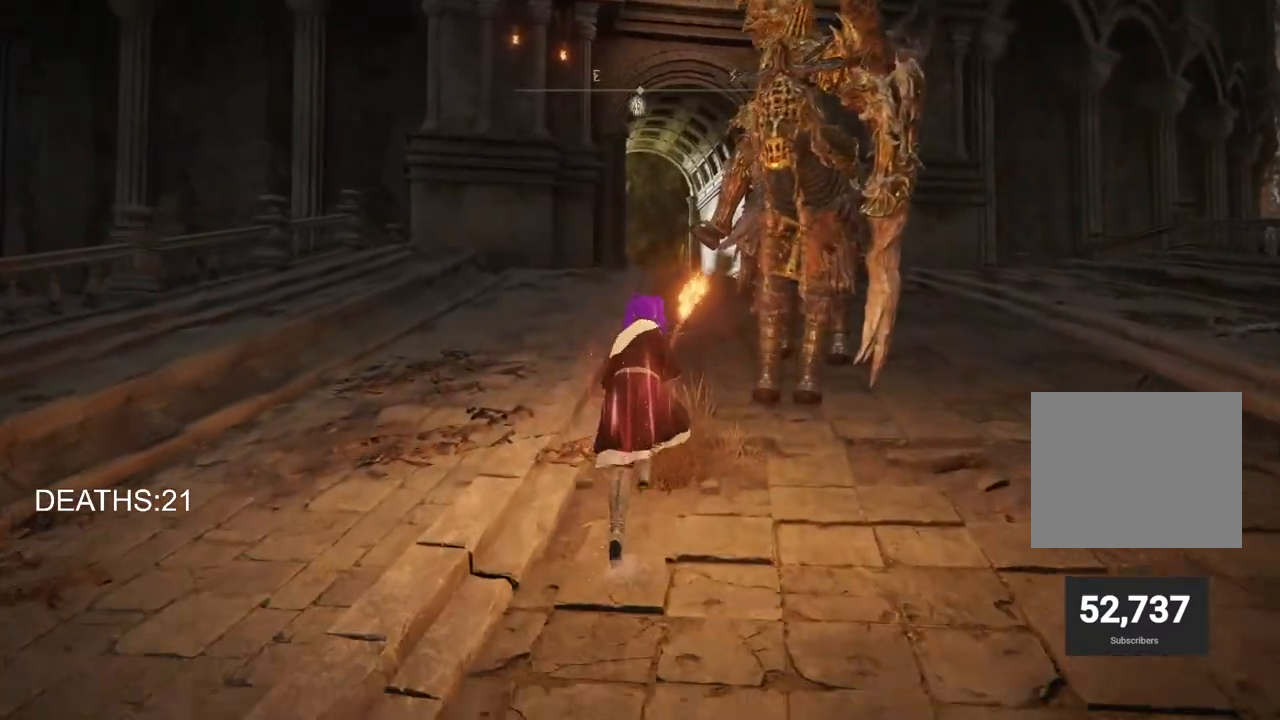
{"buttons": ["CIRCLE"], "left_stick": "up", "right_stick": "center", "events": []}
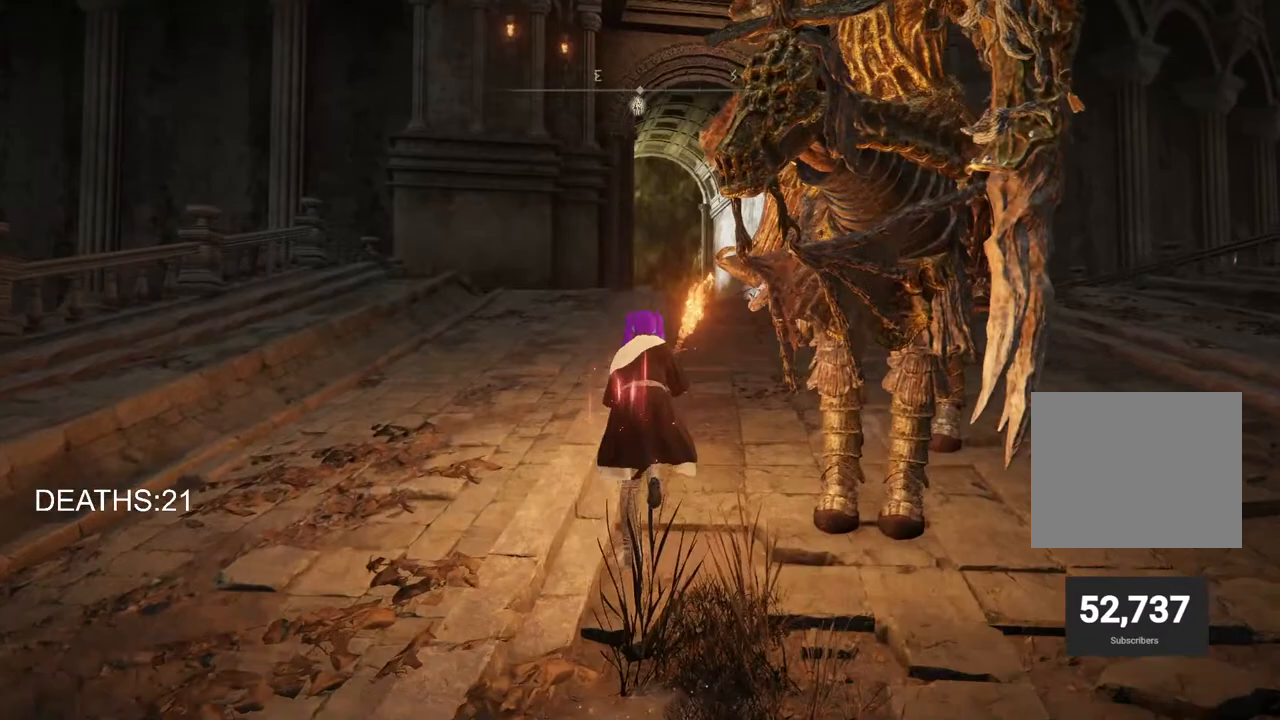
{"buttons": ["CIRCLE"], "left_stick": "up", "right_stick": "center", "events": []}
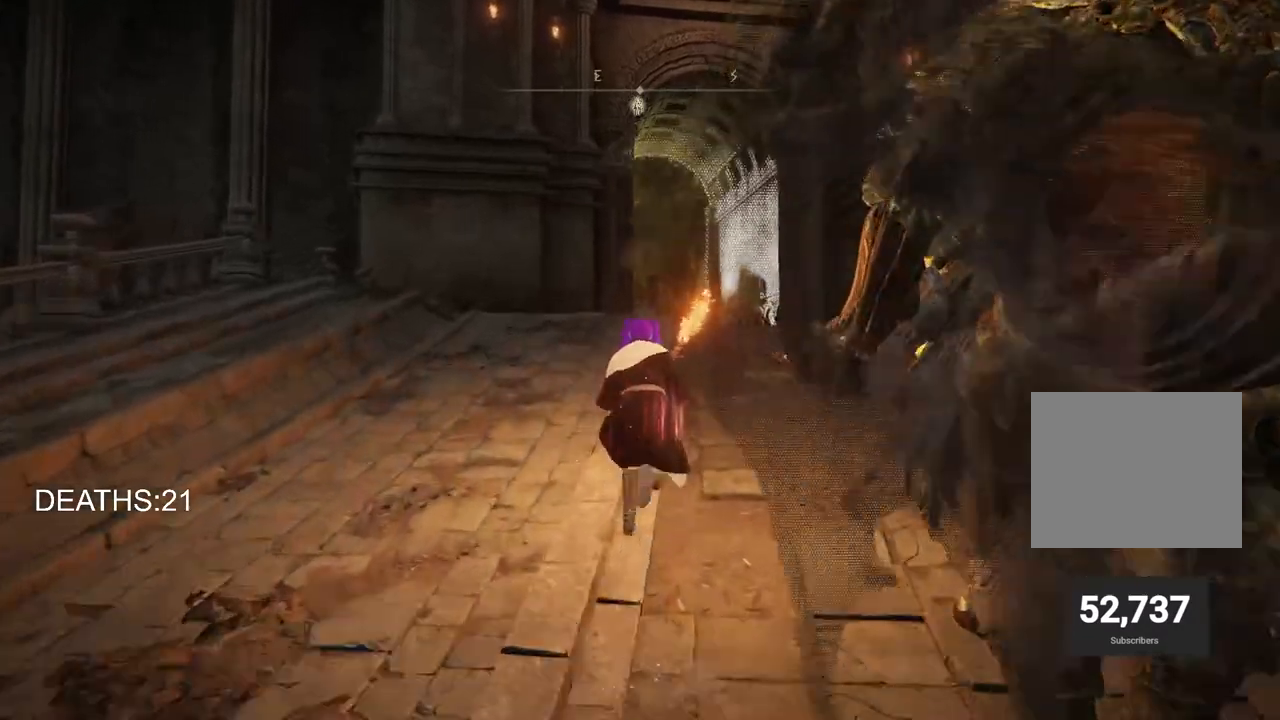
{"buttons": ["CIRCLE", "TRIANGLE"], "left_stick": "up", "right_stick": "center", "events": [[433, "TRIANGLE", "down"]]}
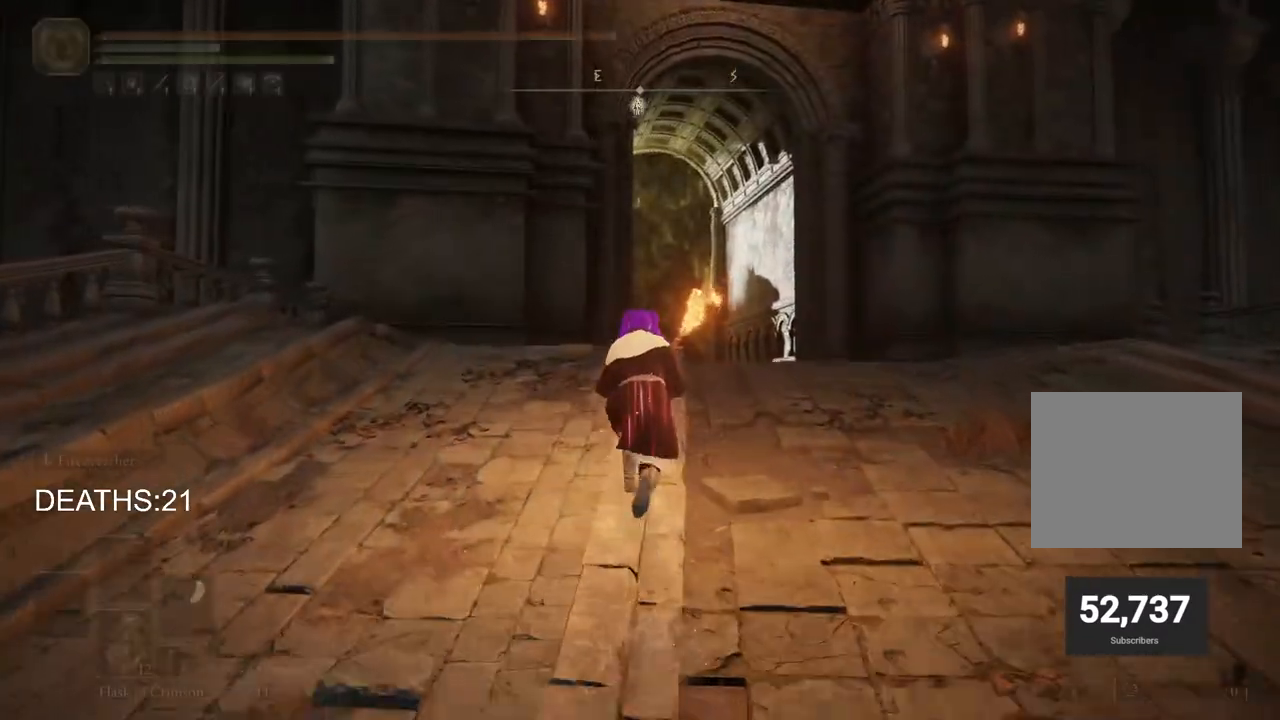
{"buttons": ["CIRCLE"], "left_stick": "up", "right_stick": "center", "events": [[50, "TRIANGLE", "up"]]}
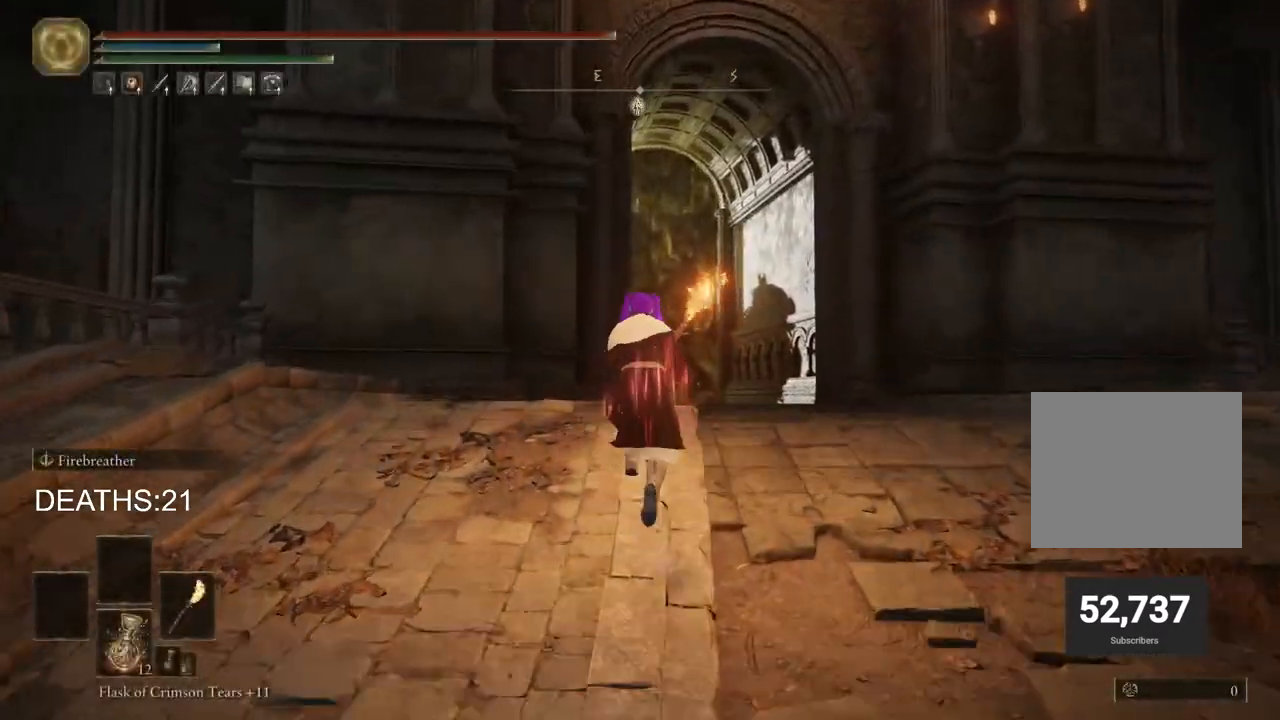
{"buttons": ["CIRCLE"], "left_stick": "up", "right_stick": "center", "events": [[350, "DPAD_DOWN", "down"], [467, "DPAD_DOWN", "up"]]}
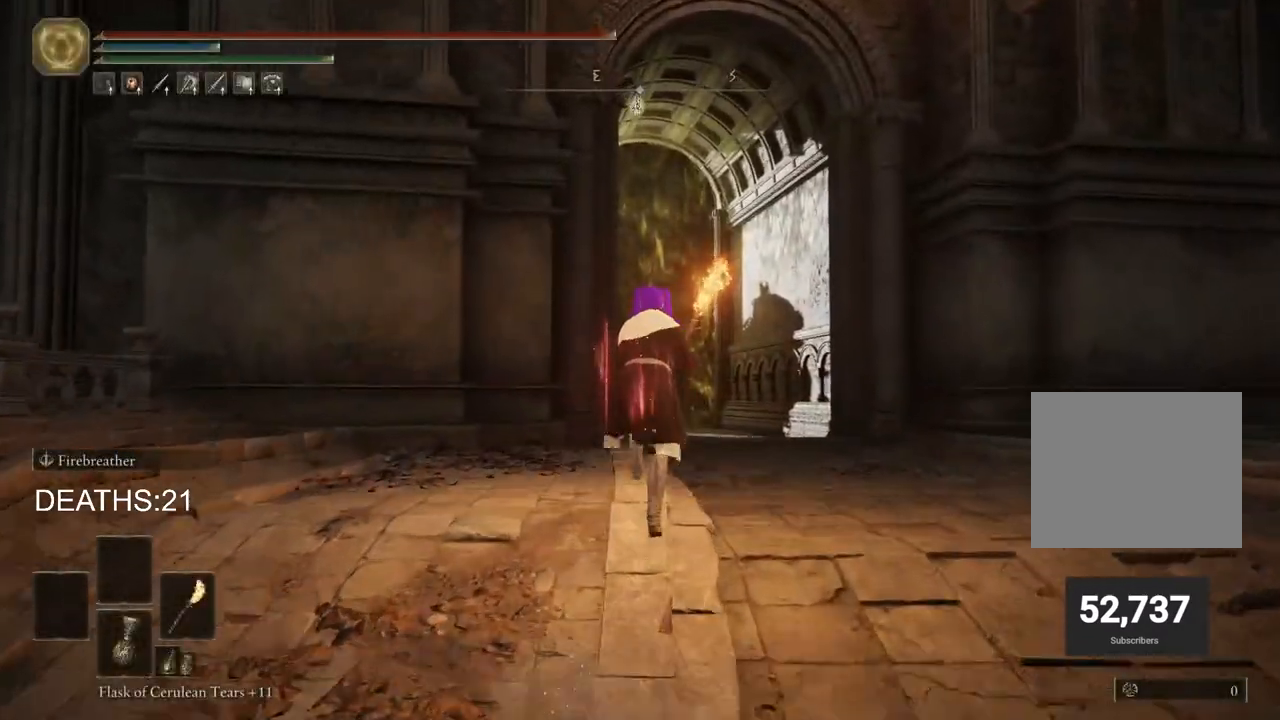
{"buttons": ["CIRCLE"], "left_stick": "up", "right_stick": "center", "events": [[133, "DPAD_DOWN", "down"], [217, "DPAD_DOWN", "up"]]}
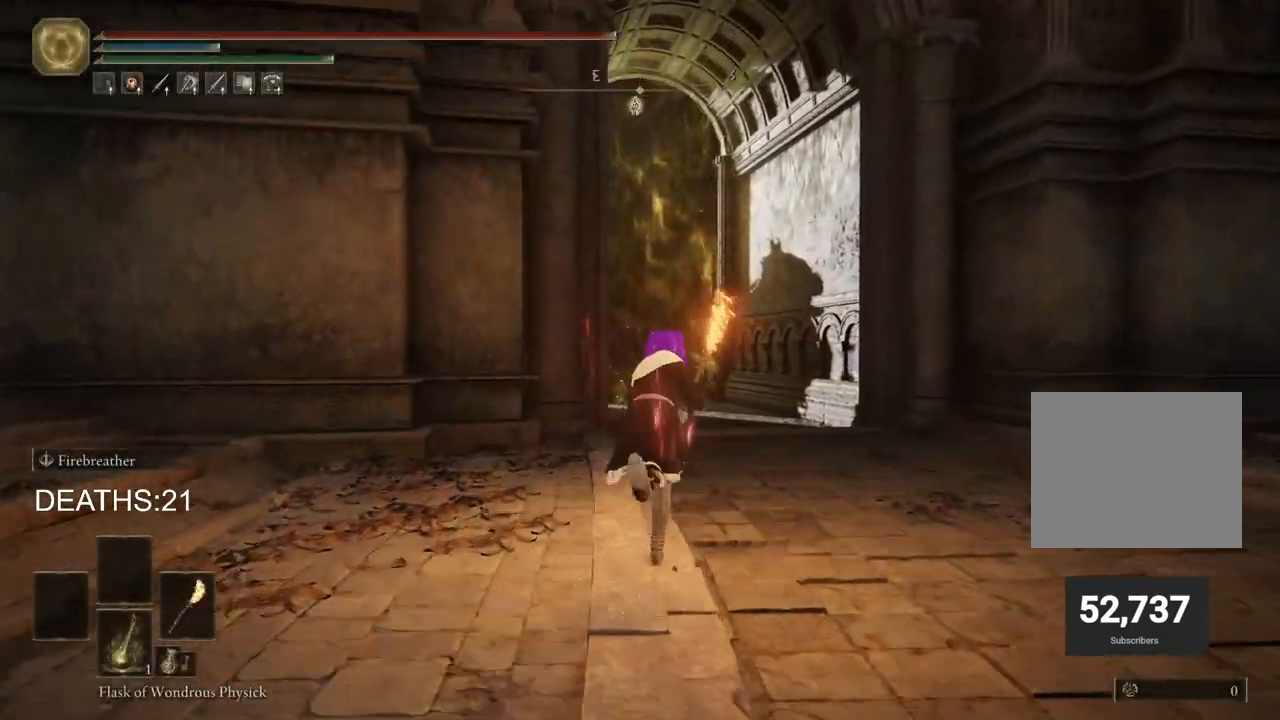
{"buttons": ["CIRCLE"], "left_stick": "up", "right_stick": "center", "events": []}